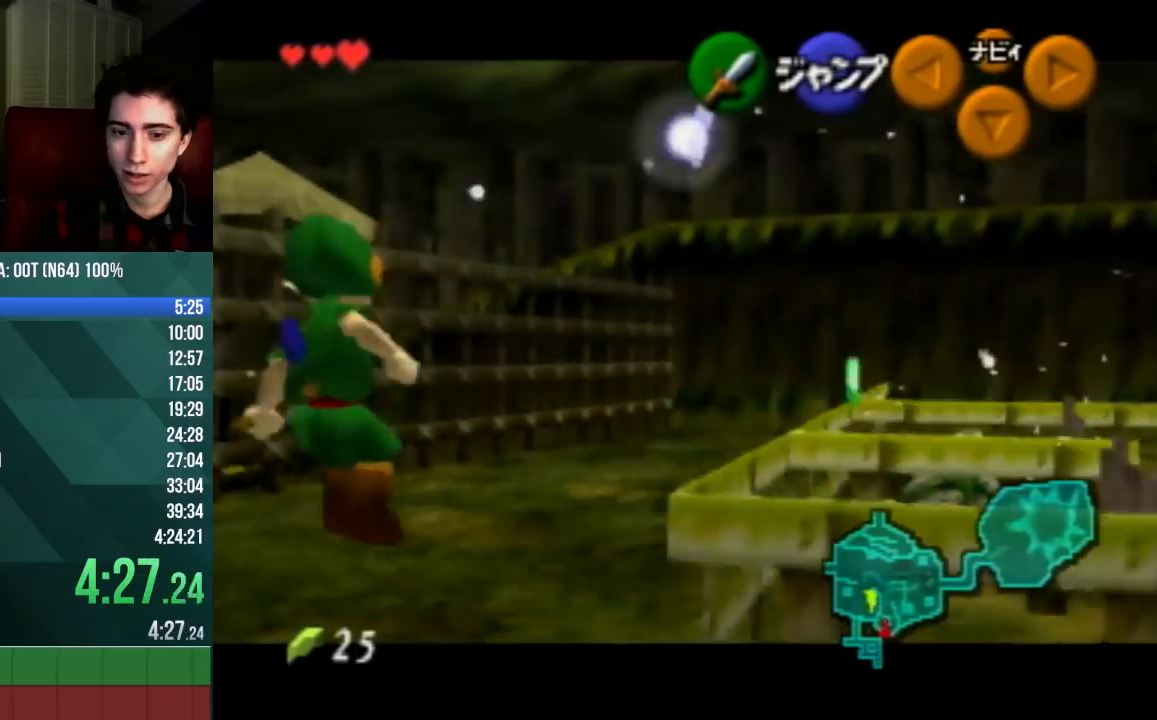
Gameplay with a controller (Nintendo layout); each line is a JSON object with the inputs held at the frame after it (dt_ms = milliseconds from this image to that frame). "events" lists button and stick changes between this image and that frame as [ms after this image, input, new state], when the widget could be followed in between. Not read: L3 R3 Z.
{"dt_ms": 500, "buttons": [], "left_stick": "left", "events": [[267, "A", "down"], [467, "A", "up"]]}
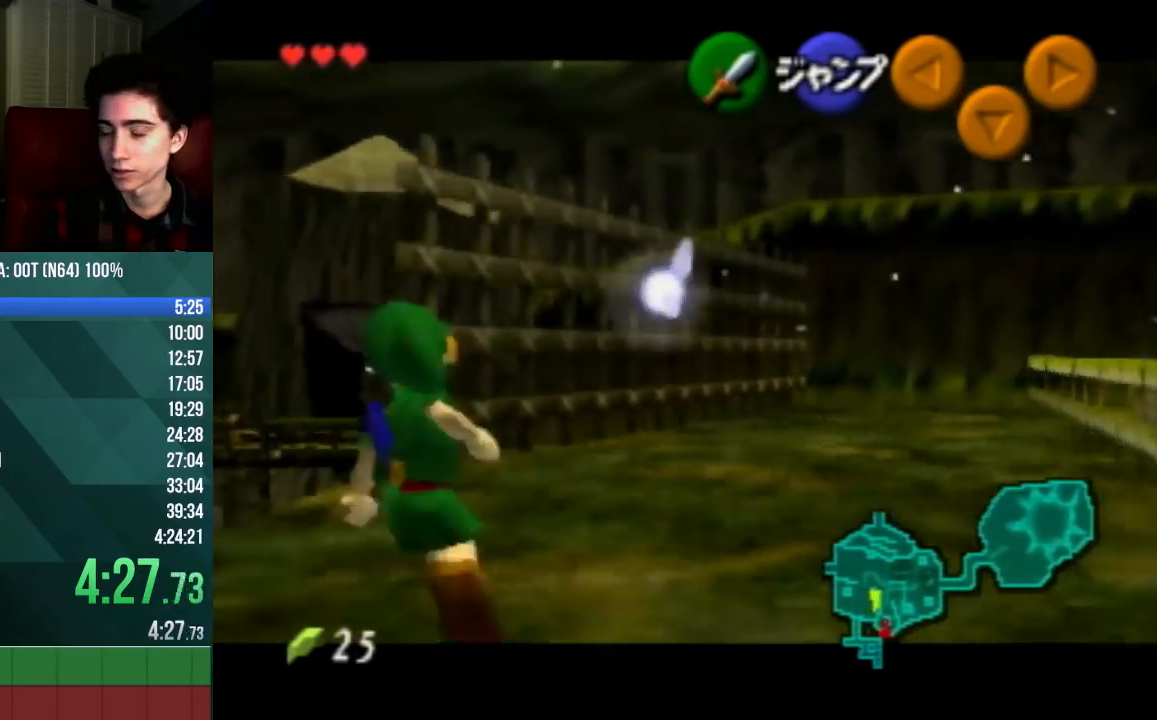
{"dt_ms": 500, "buttons": [], "left_stick": "left", "events": [[167, "A", "down"], [367, "A", "up"]]}
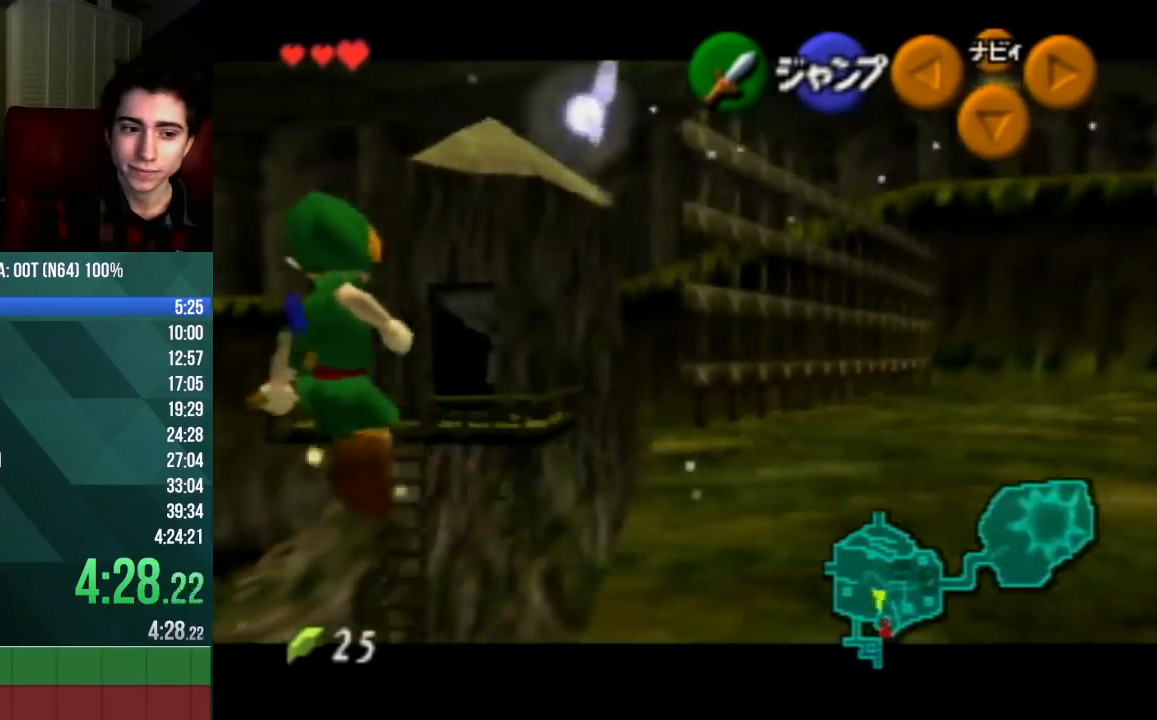
{"dt_ms": 500, "buttons": [], "left_stick": "left", "events": []}
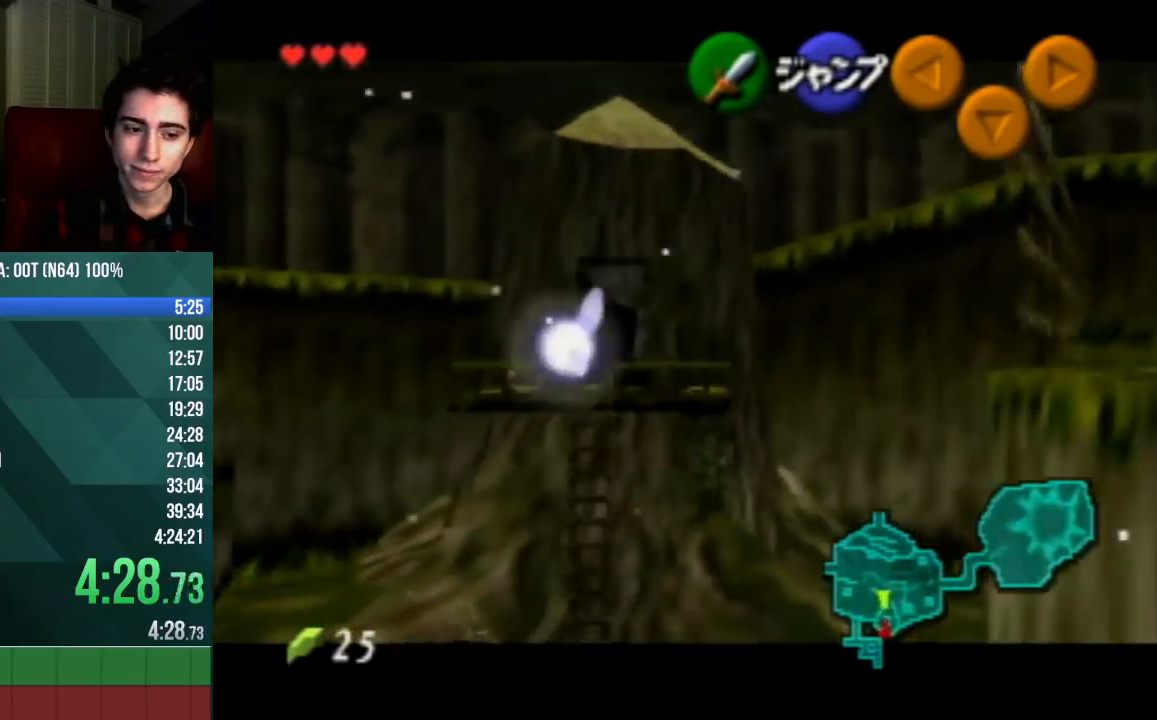
{"dt_ms": 500, "buttons": ["A"], "left_stick": "left", "events": [[333, "A", "down"]]}
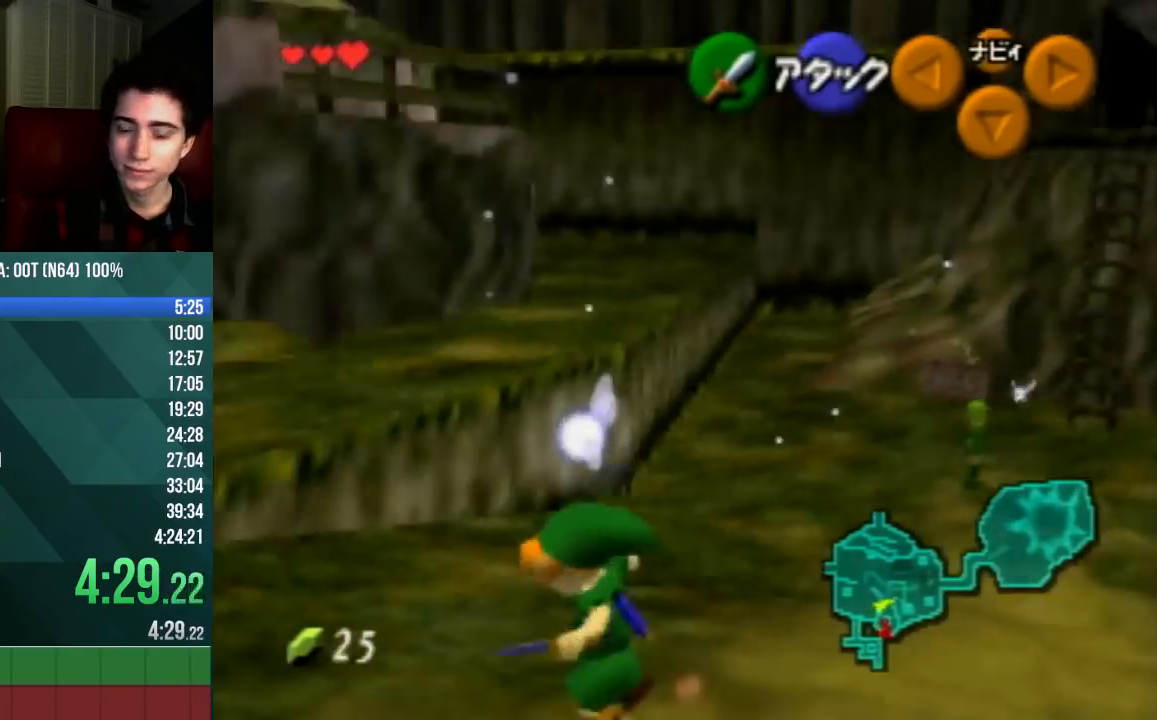
{"dt_ms": 500, "buttons": [], "left_stick": "up", "events": [[67, "A", "up"], [133, "left_stick", "up"]]}
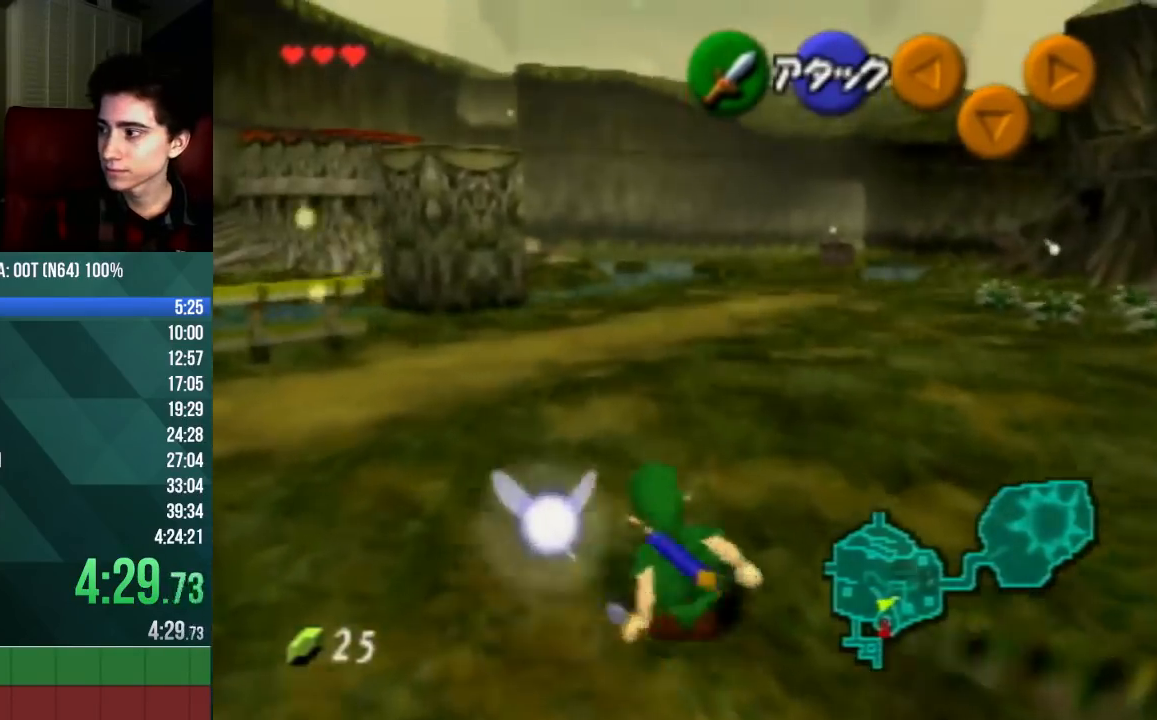
{"dt_ms": 500, "buttons": [], "left_stick": "up", "events": [[33, "A", "down"], [233, "A", "up"]]}
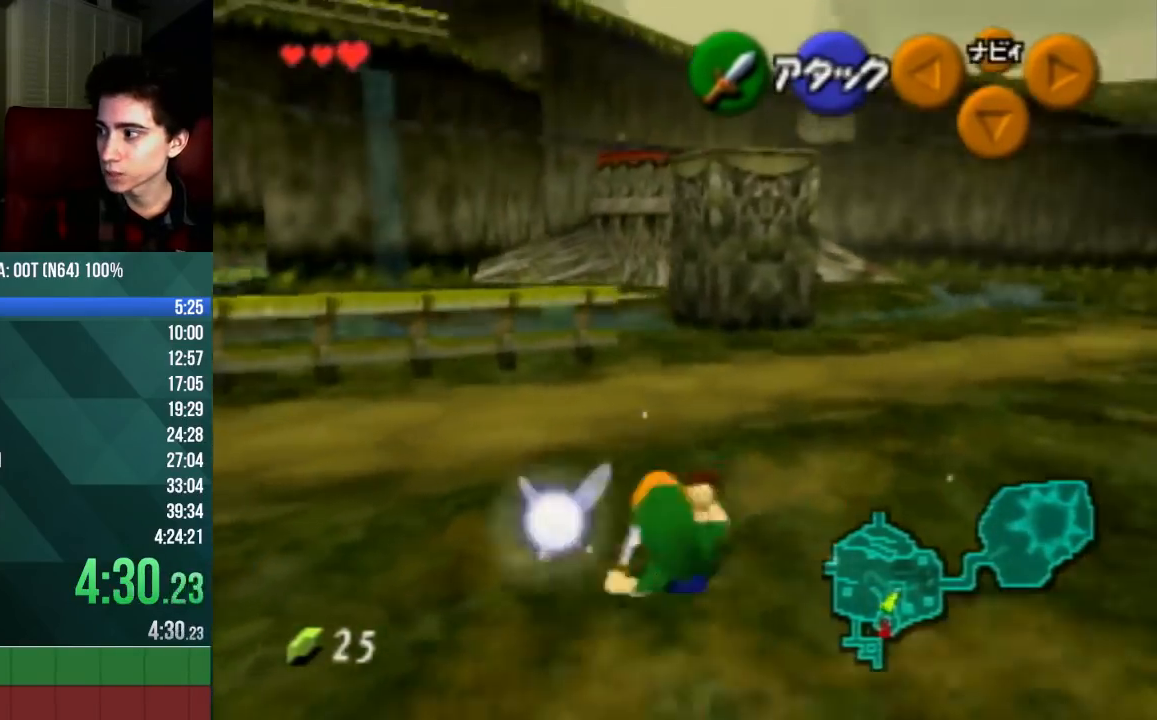
{"dt_ms": 500, "buttons": [], "left_stick": "up", "events": [[233, "A", "down"], [433, "A", "up"]]}
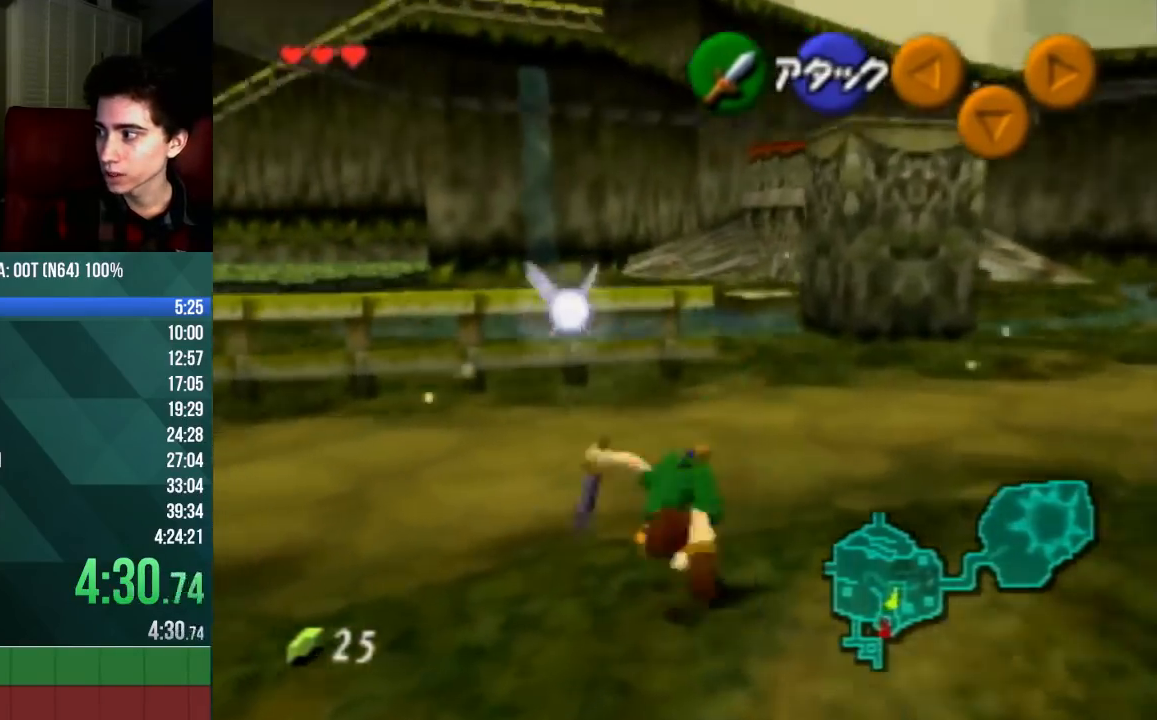
{"dt_ms": 500, "buttons": [], "left_stick": "up", "events": []}
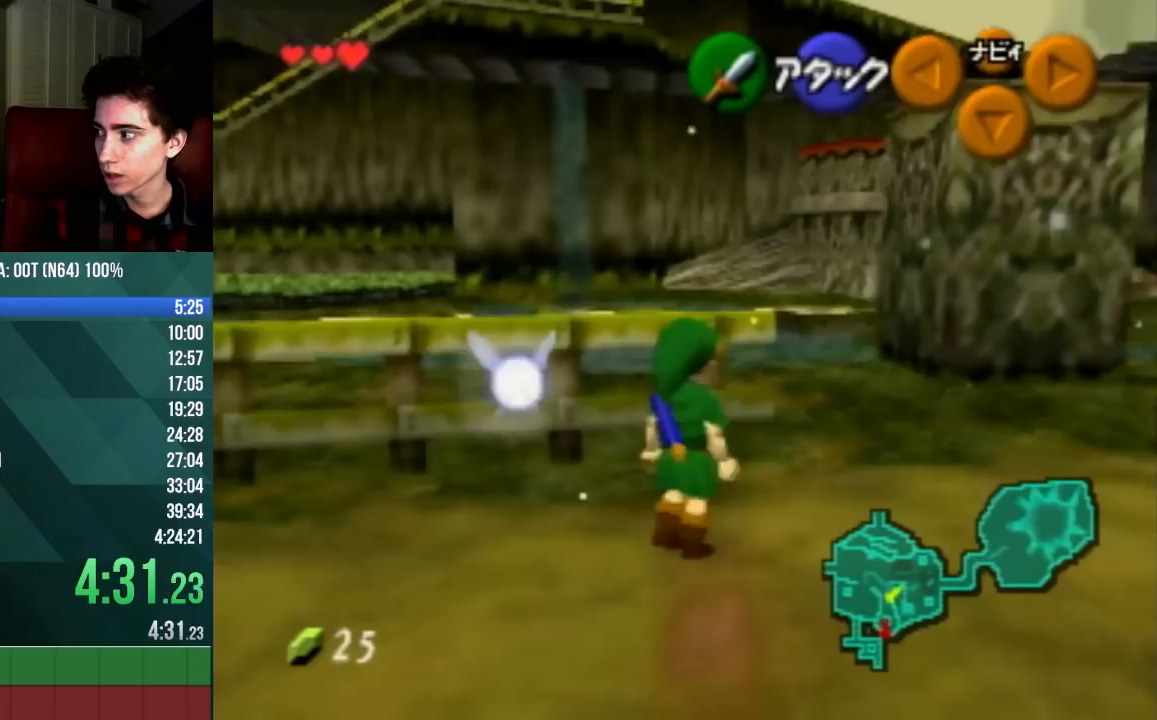
{"dt_ms": 500, "buttons": ["A"], "left_stick": "up", "events": [[400, "A", "down"]]}
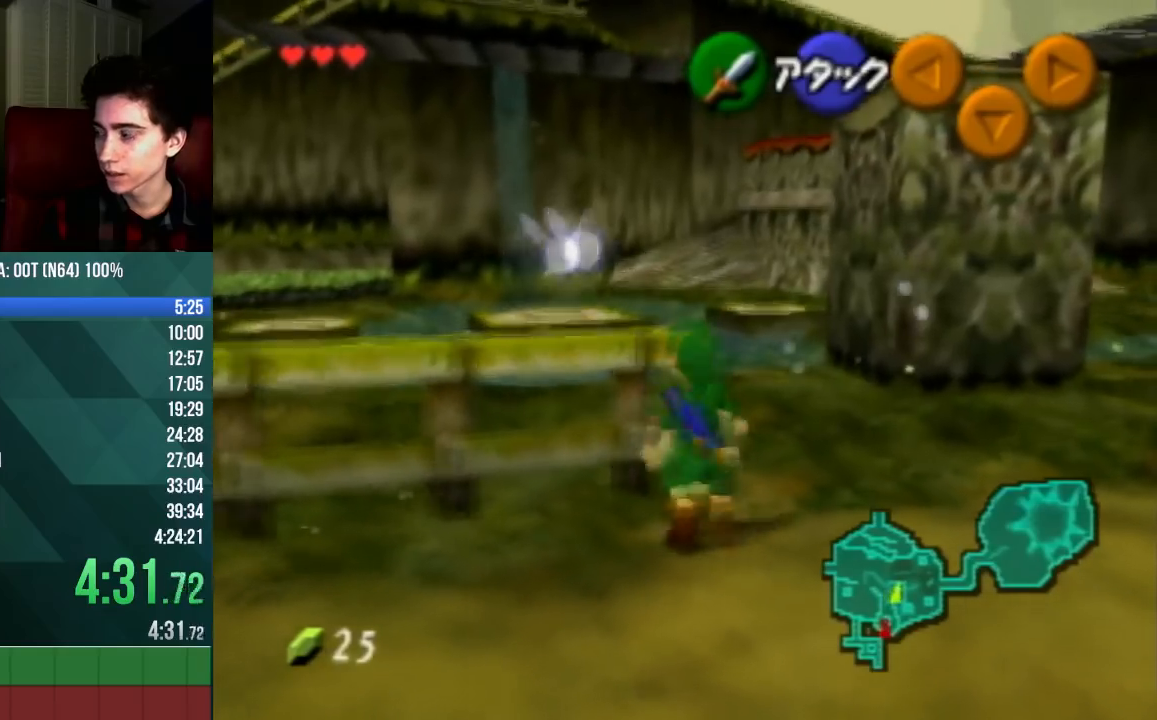
{"dt_ms": 500, "buttons": [], "left_stick": "up", "events": [[100, "A", "up"]]}
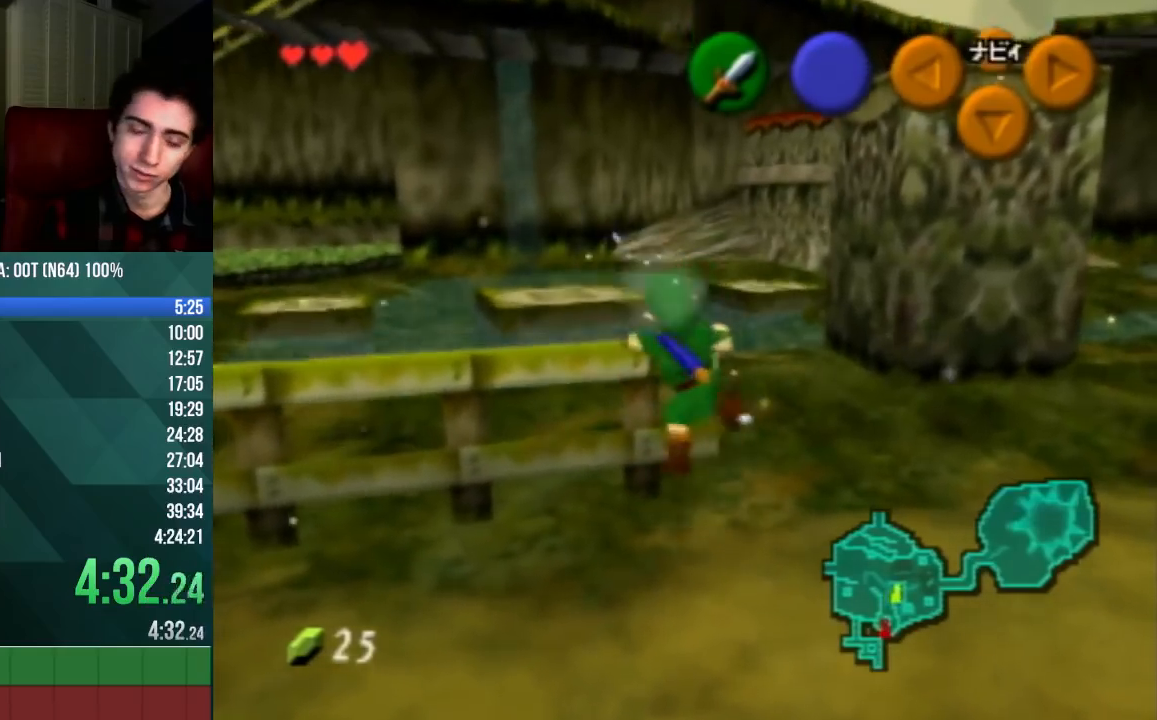
{"dt_ms": 500, "buttons": [], "left_stick": "up", "events": [[400, "A", "down"], [467, "A", "up"]]}
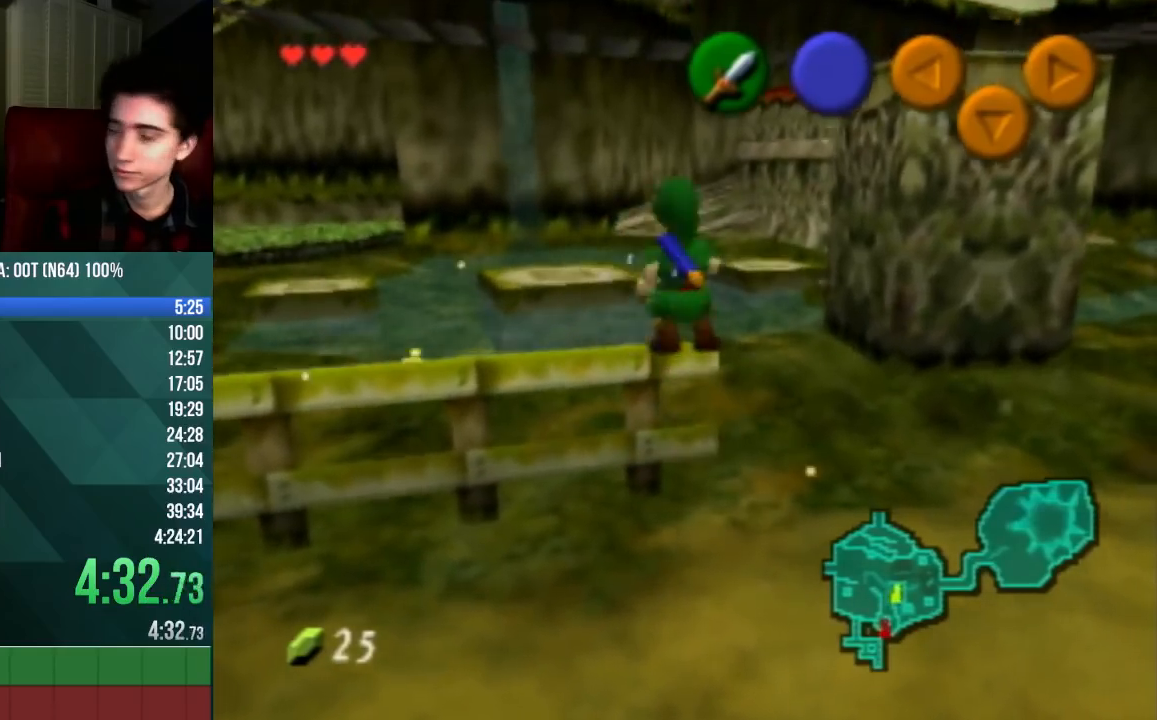
{"dt_ms": 500, "buttons": ["A"], "left_stick": "up", "events": [[133, "A", "down"], [200, "A", "up"], [267, "A", "down"], [333, "A", "up"], [400, "A", "down"]]}
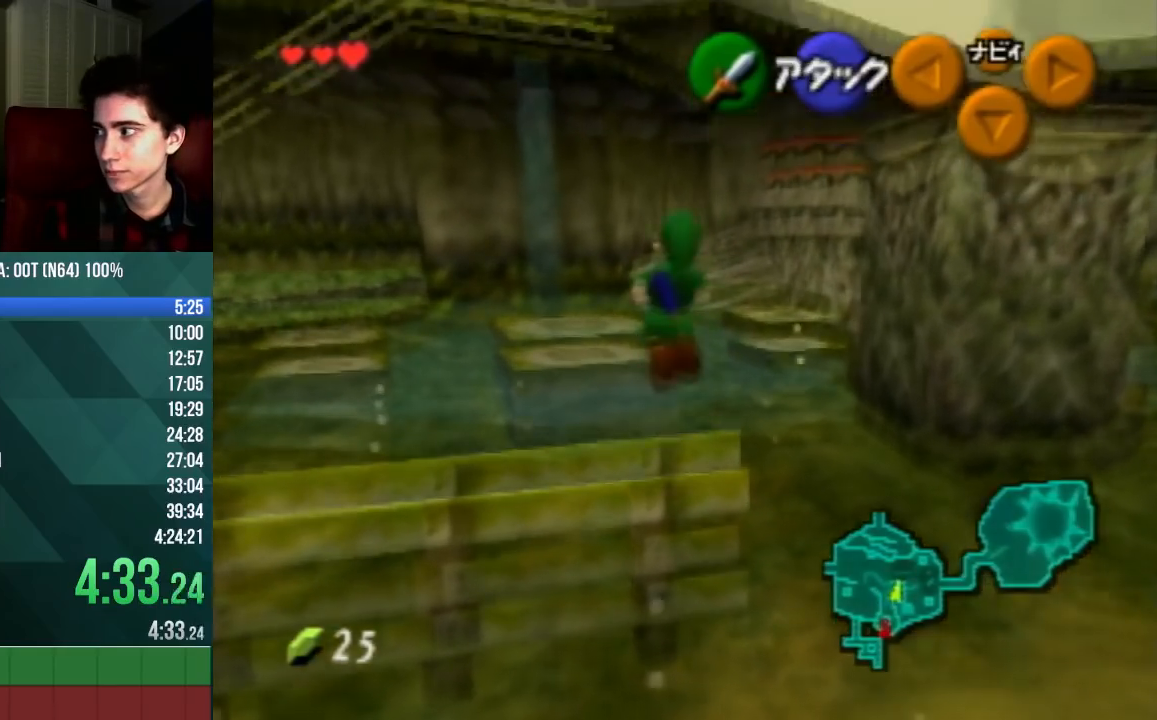
{"dt_ms": 500, "buttons": ["B"], "left_stick": "center", "events": [[33, "A", "up"], [100, "left_stick", "center"], [267, "B", "down"]]}
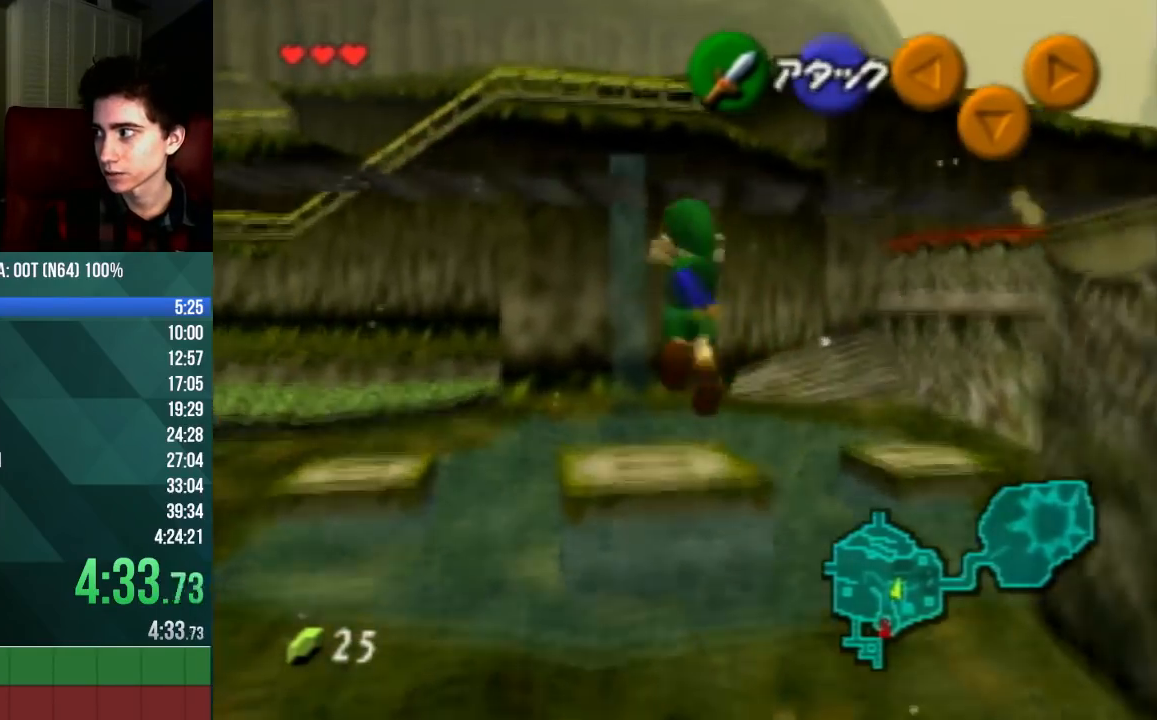
{"dt_ms": 1000, "buttons": ["A"], "left_stick": "left"}
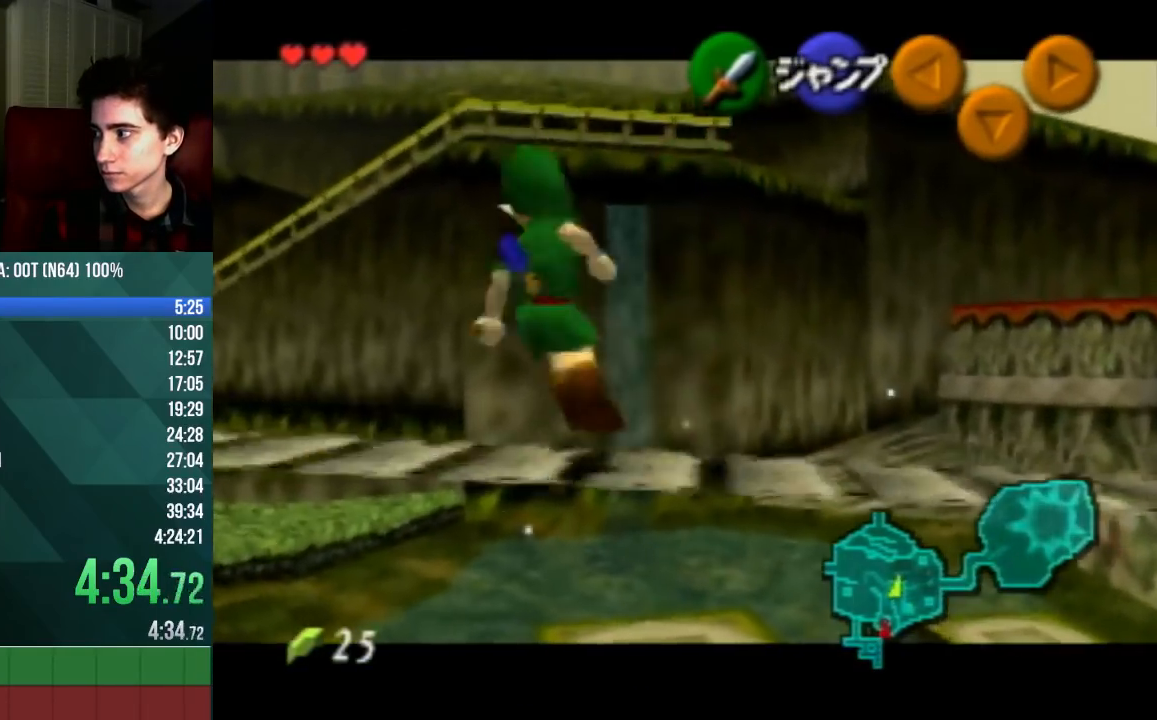
{"dt_ms": 500, "buttons": [], "left_stick": "left", "events": [[200, "A", "up"], [267, "A", "down"], [300, "A", "up"], [400, "A", "down"], [433, "A", "up"]]}
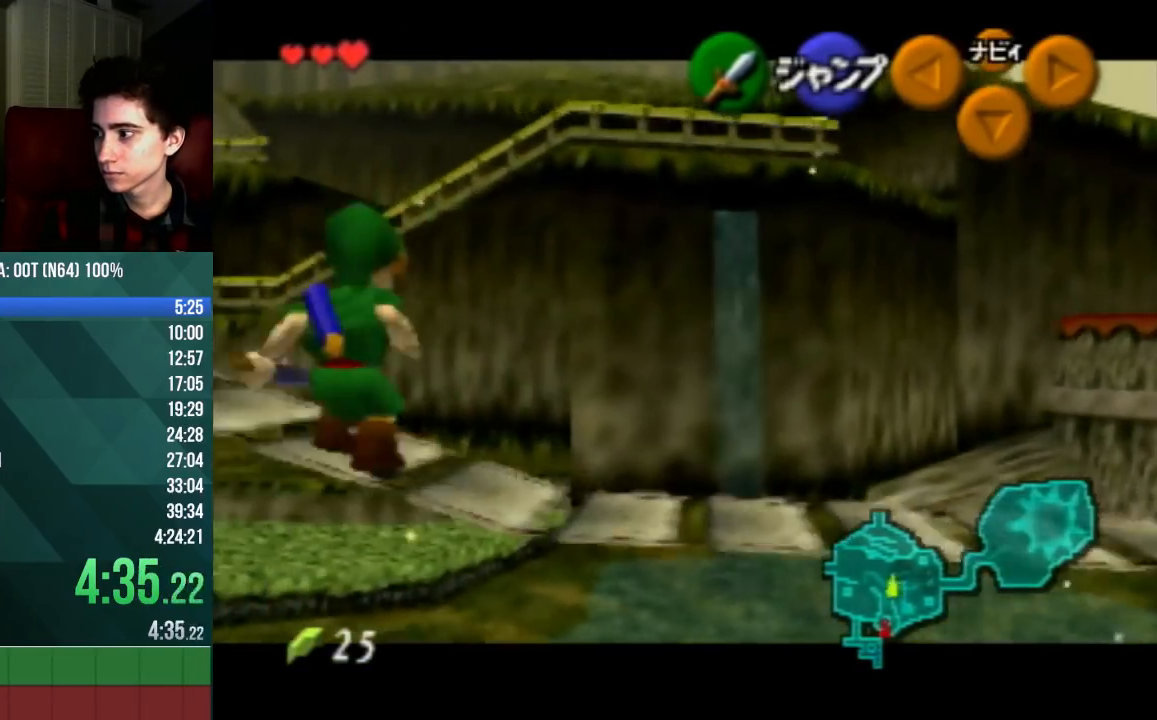
{"dt_ms": 500, "buttons": [], "left_stick": "left", "events": [[33, "A", "down"], [100, "A", "up"], [133, "A", "down"], [200, "A", "up"], [267, "A", "down"], [300, "A", "up"]]}
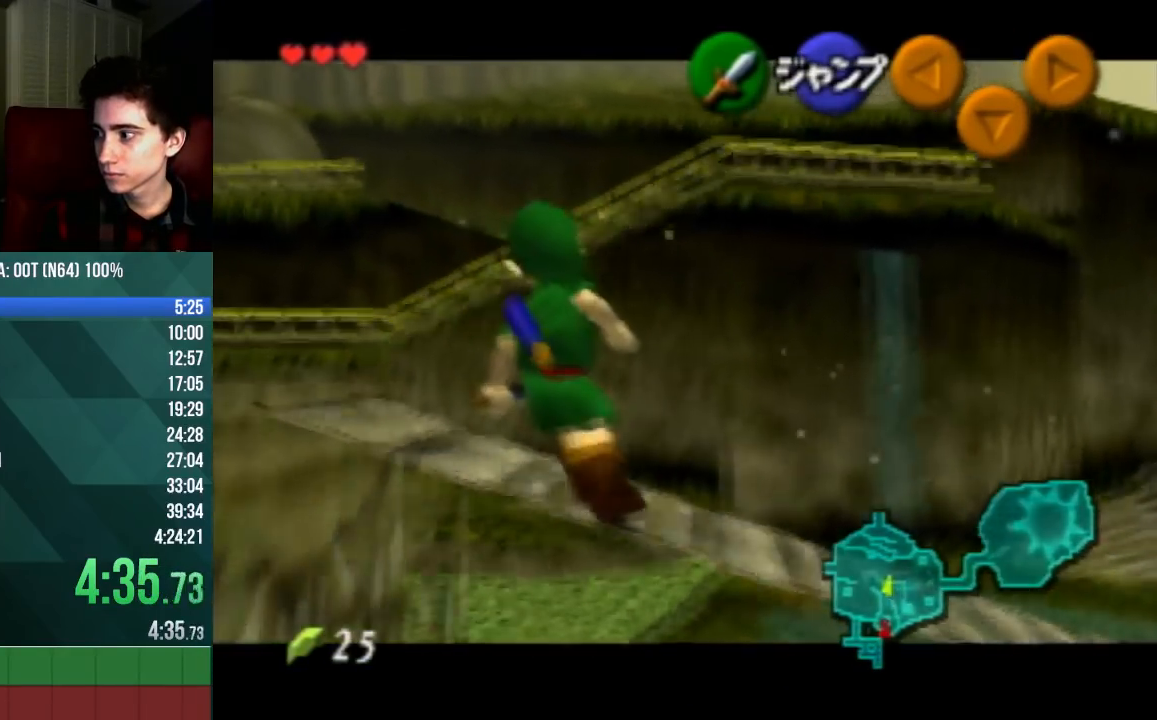
{"dt_ms": 500, "buttons": [], "left_stick": "up", "events": [[300, "left_stick", "up-left"], [433, "left_stick", "up"]]}
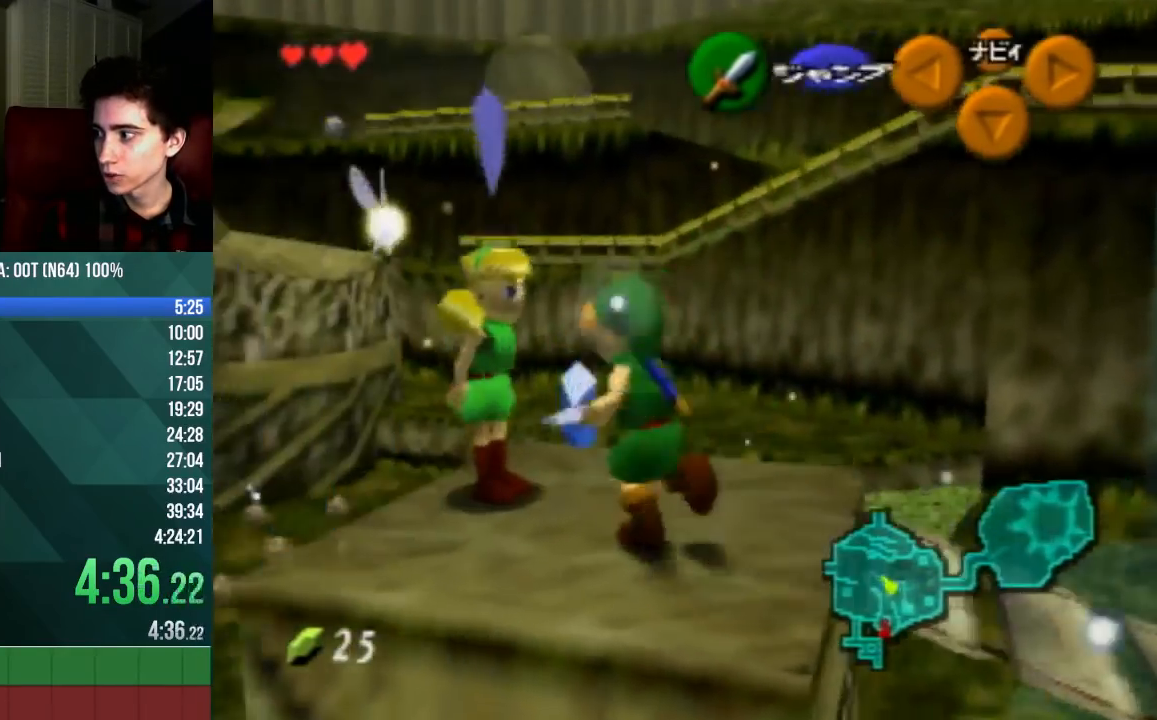
{"dt_ms": 500, "buttons": [], "left_stick": "up-right", "events": [[67, "left_stick", "up-right"]]}
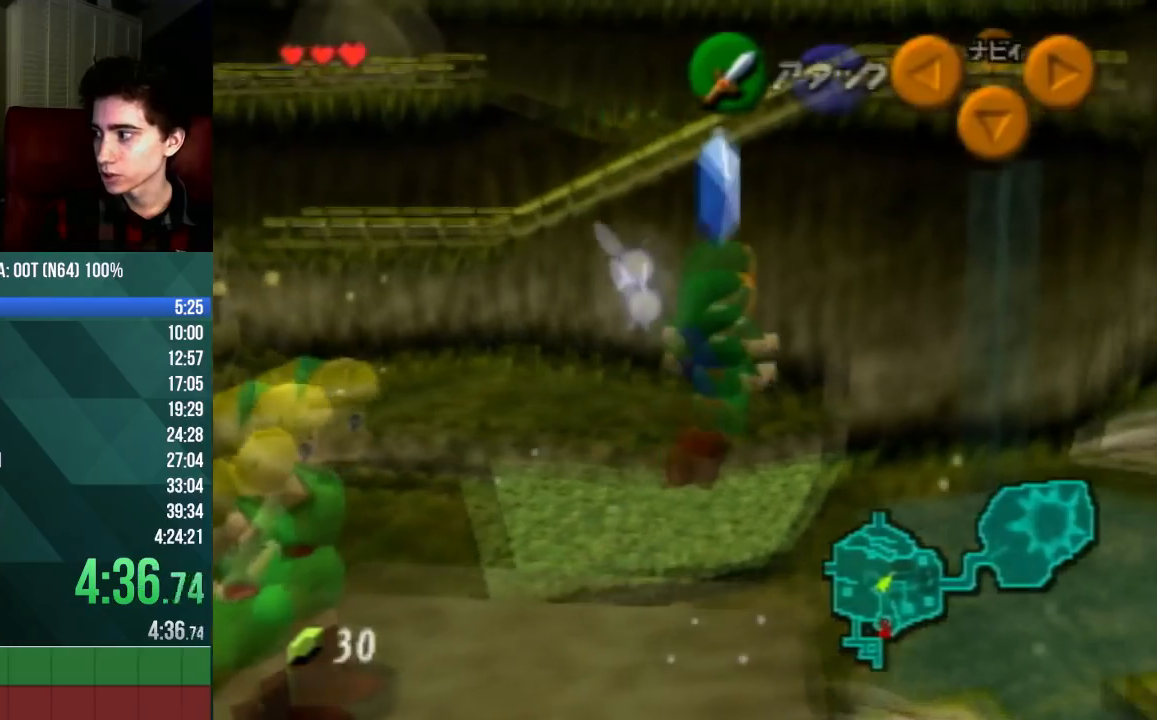
{"dt_ms": 500, "buttons": [], "left_stick": "center", "events": [[500, "left_stick", "center"]]}
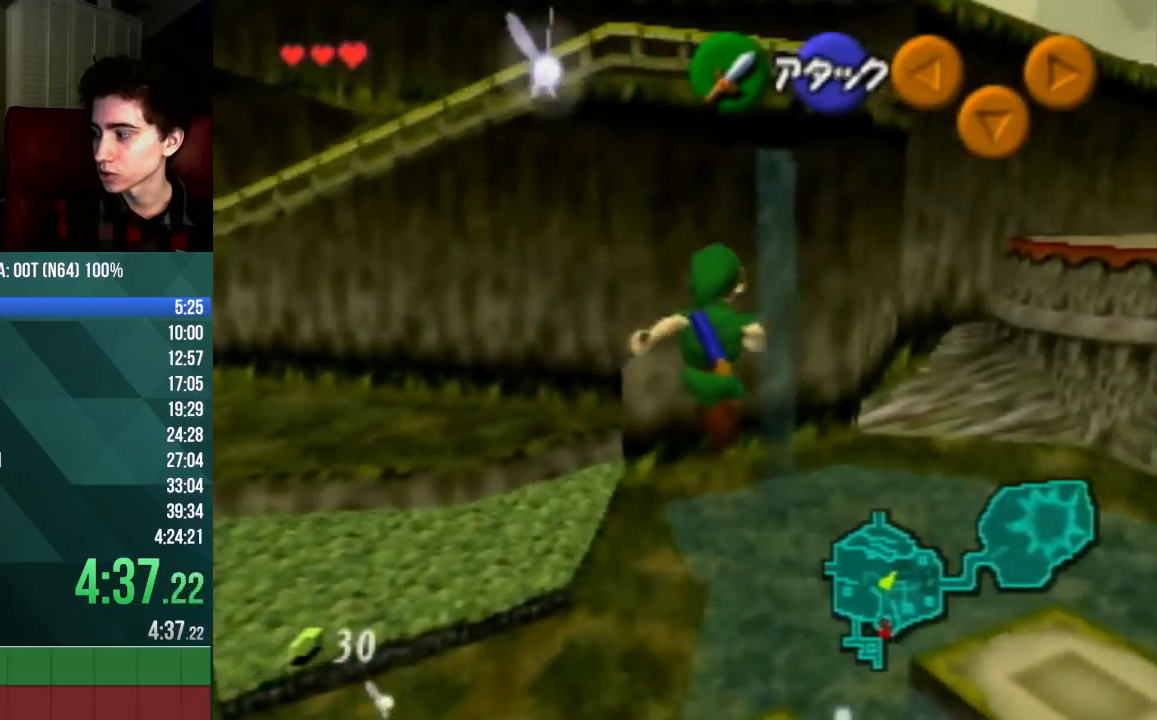
{"dt_ms": 500, "buttons": [], "left_stick": "center", "events": []}
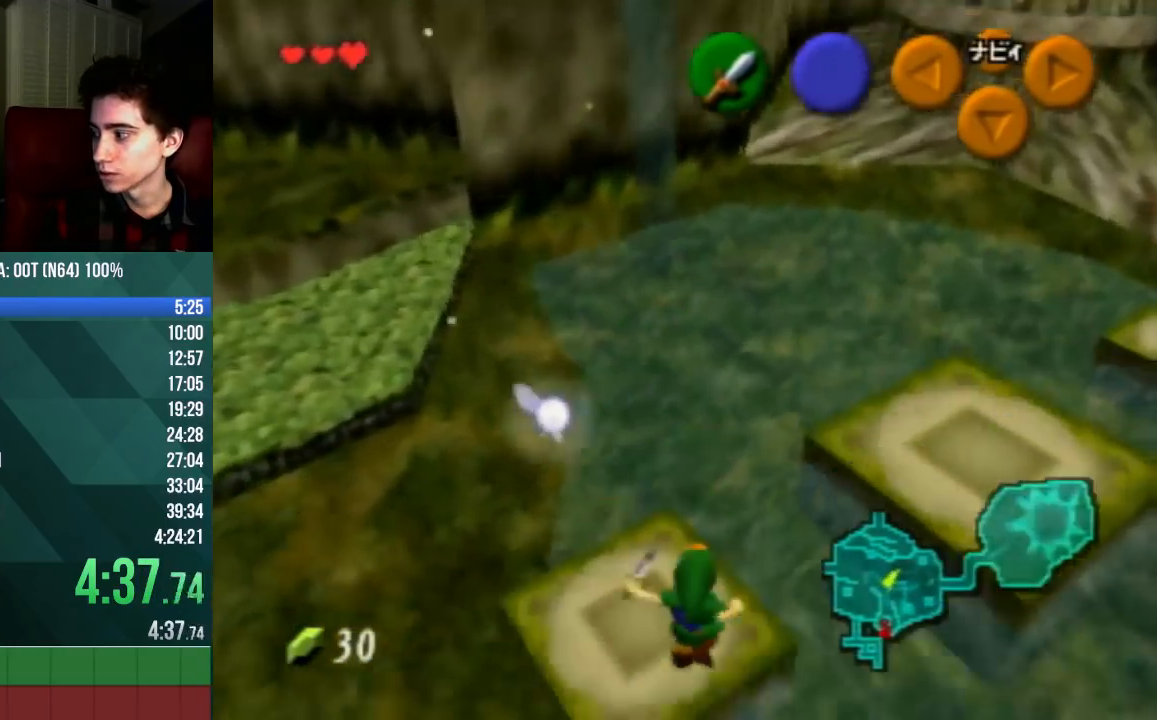
{"dt_ms": 500, "buttons": ["A"], "left_stick": "up-right", "events": [[133, "left_stick", "up-right"], [433, "A", "down"]]}
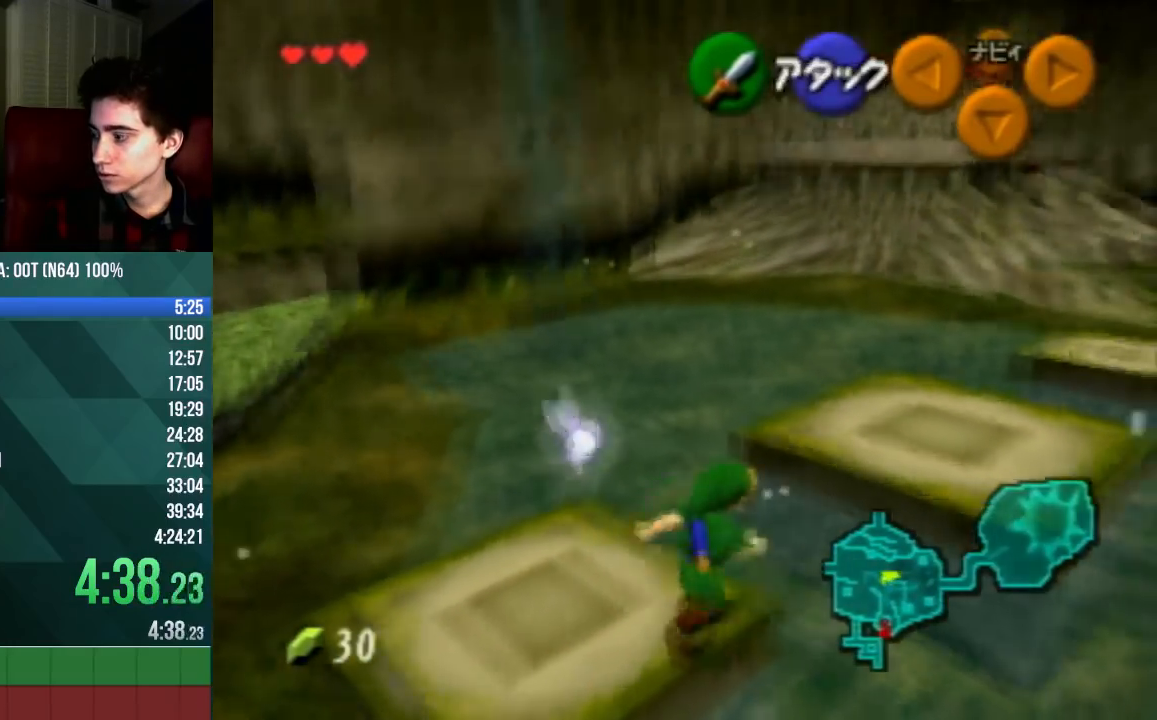
{"dt_ms": 500, "buttons": [], "left_stick": "up-right", "events": [[167, "A", "up"]]}
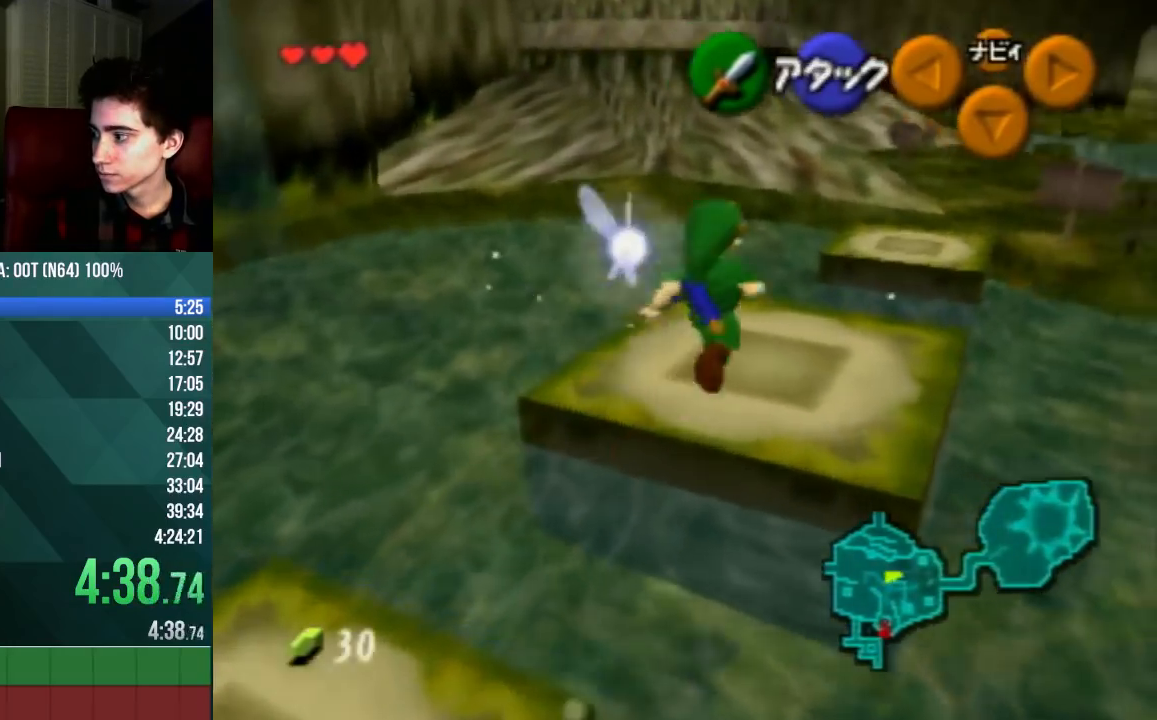
{"dt_ms": 500, "buttons": [], "left_stick": "up", "events": [[100, "left_stick", "up"]]}
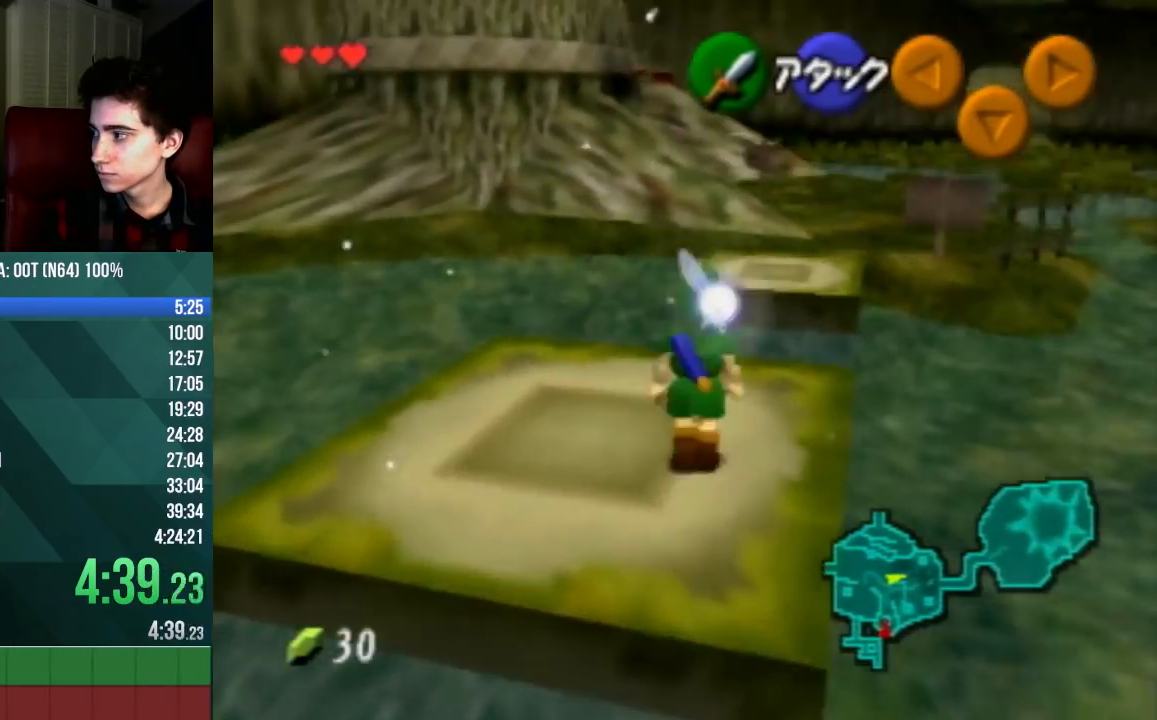
{"dt_ms": 500, "buttons": [], "left_stick": "up", "events": [[133, "A", "down"], [333, "A", "up"]]}
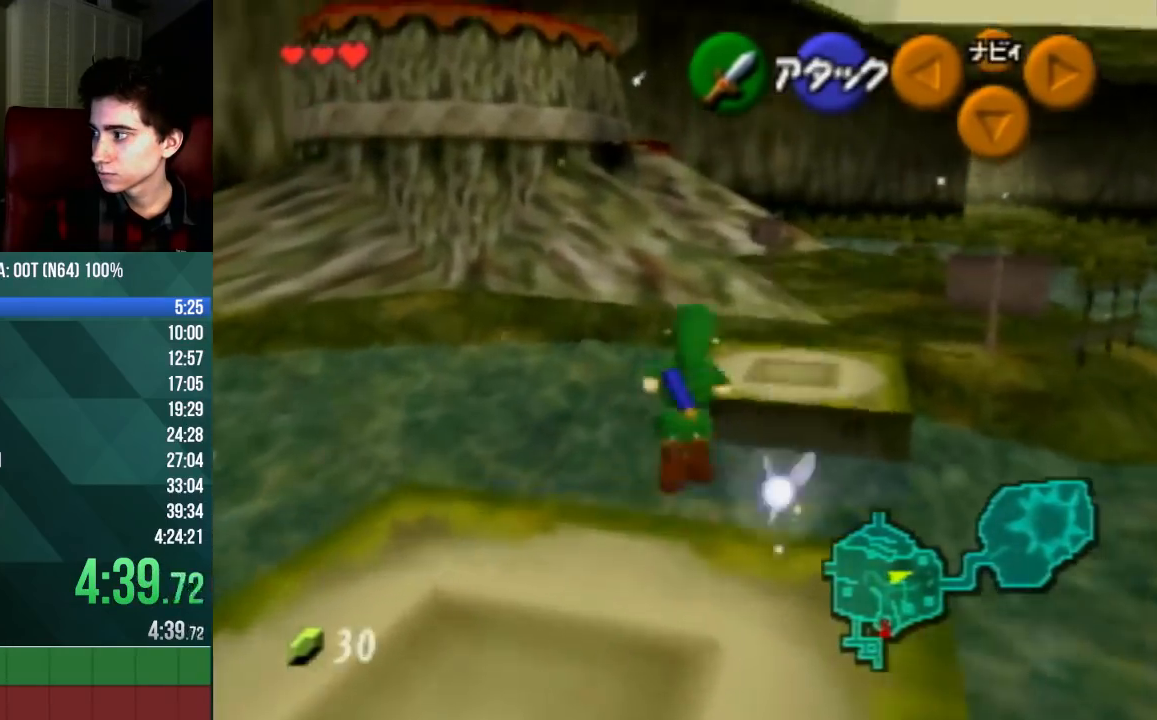
{"dt_ms": 500, "buttons": [], "left_stick": "up", "events": []}
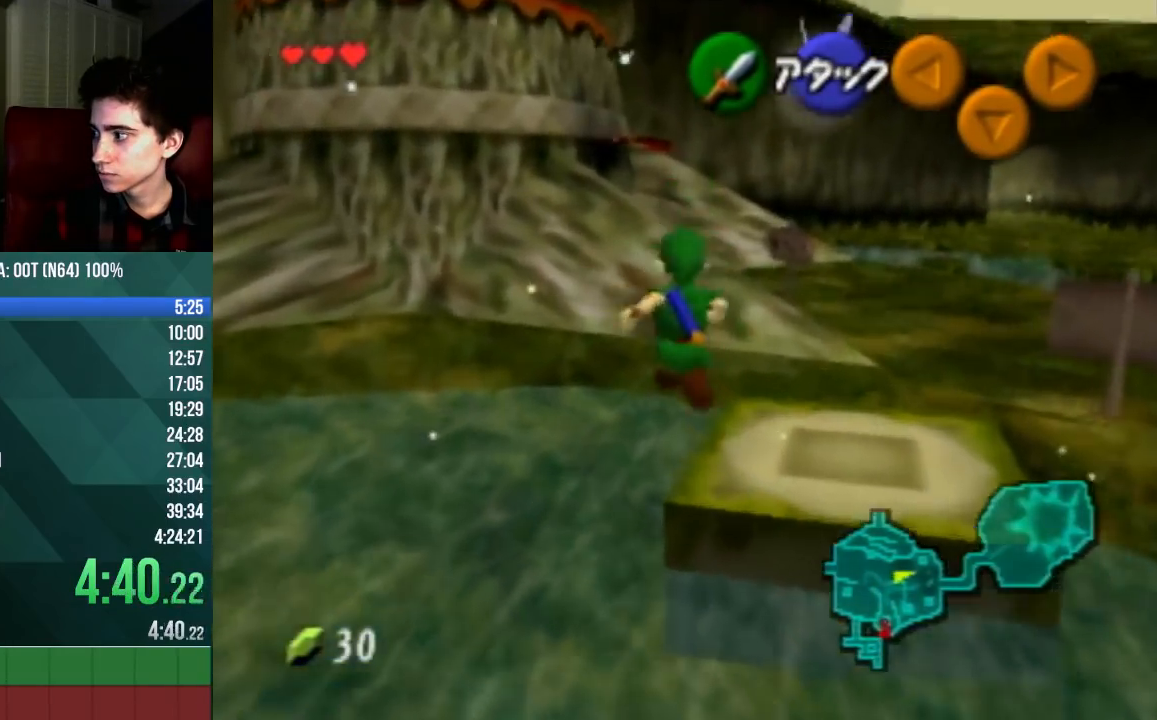
{"dt_ms": 500, "buttons": ["A"], "left_stick": "up", "events": [[400, "A", "down"]]}
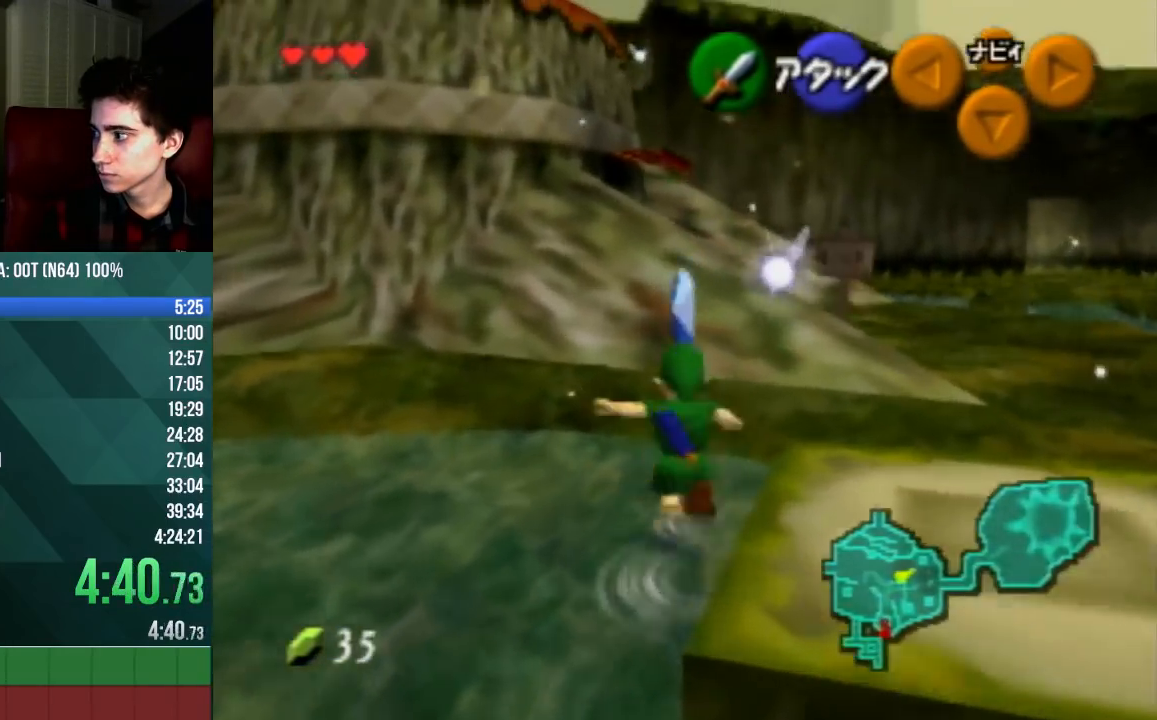
{"dt_ms": 500, "buttons": [], "left_stick": "up", "events": [[67, "A", "up"]]}
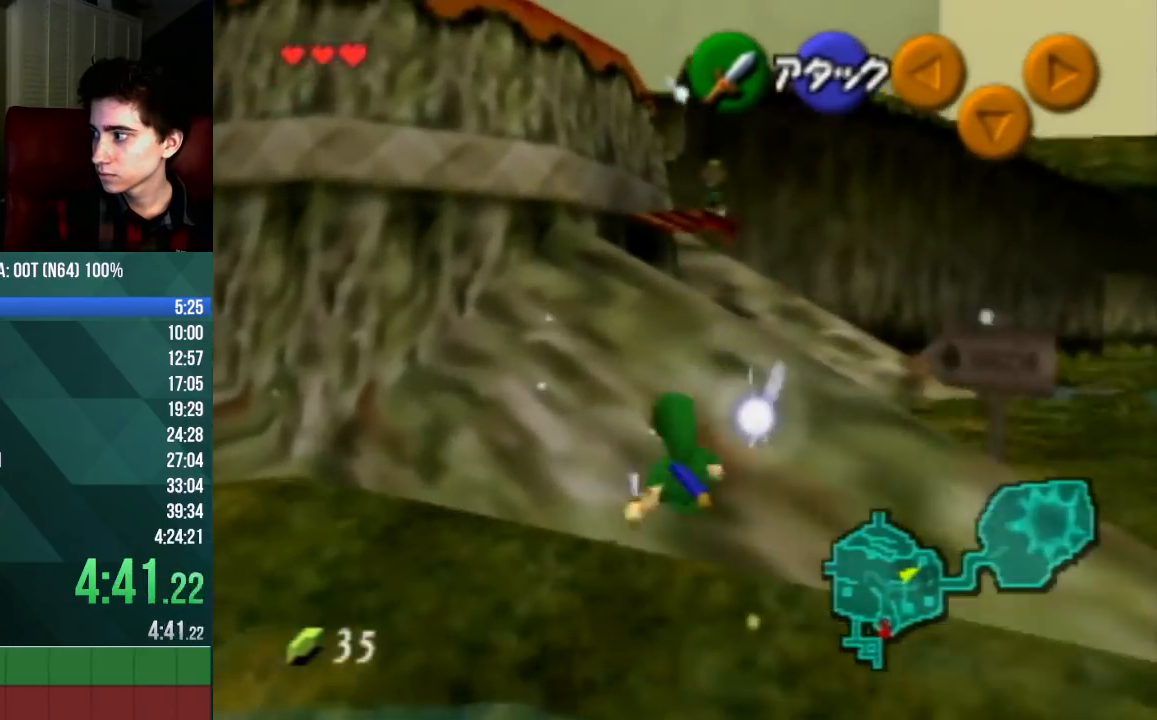
{"dt_ms": 500, "buttons": [], "left_stick": "up", "events": [[100, "A", "down"], [167, "A", "up"], [233, "A", "down"], [300, "A", "up"], [367, "A", "down"], [400, "A", "up"]]}